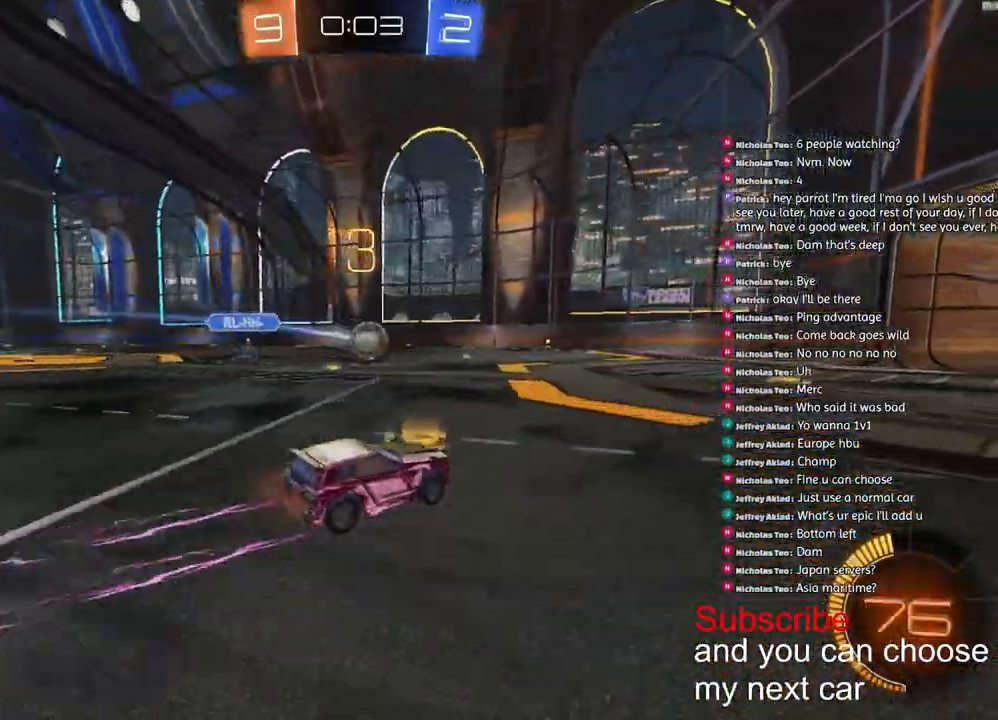
Gameplay with a controller (PlayStation layout); each line is a JSON object with the inputs held at the frame after it. "events" lists button and stick changes between this image and that frame as [ms after this image, input, new state], when the widget could be followed in between.
{"buttons": ["R2"], "left_stick": "center", "right_stick": "center", "events": []}
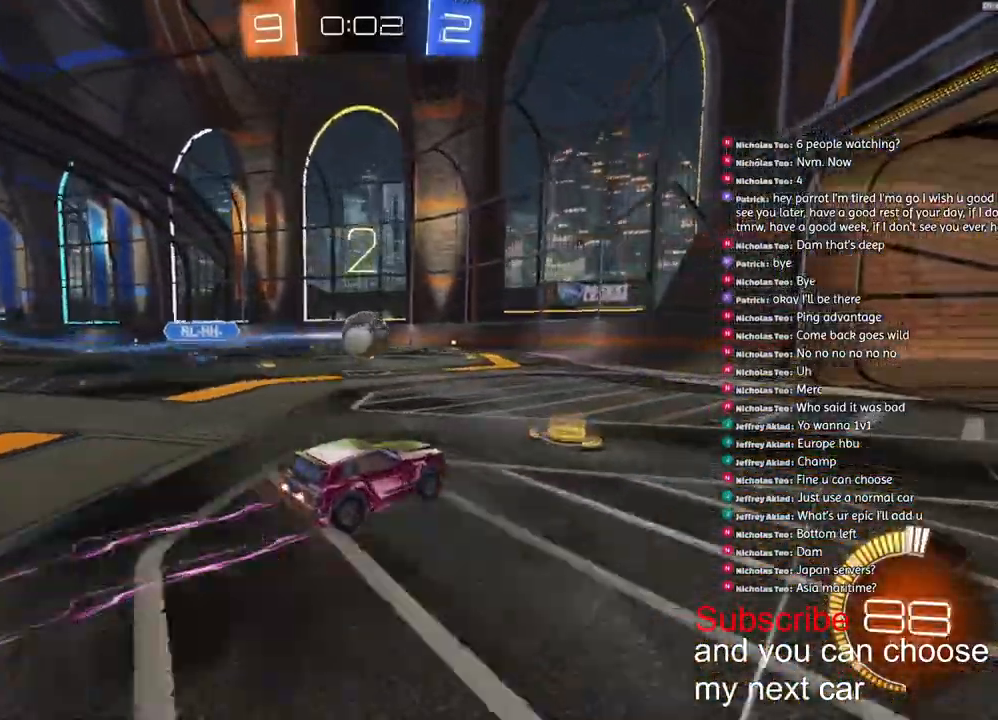
{"buttons": [], "left_stick": "center", "right_stick": "center", "events": [[67, "R2", "up"]]}
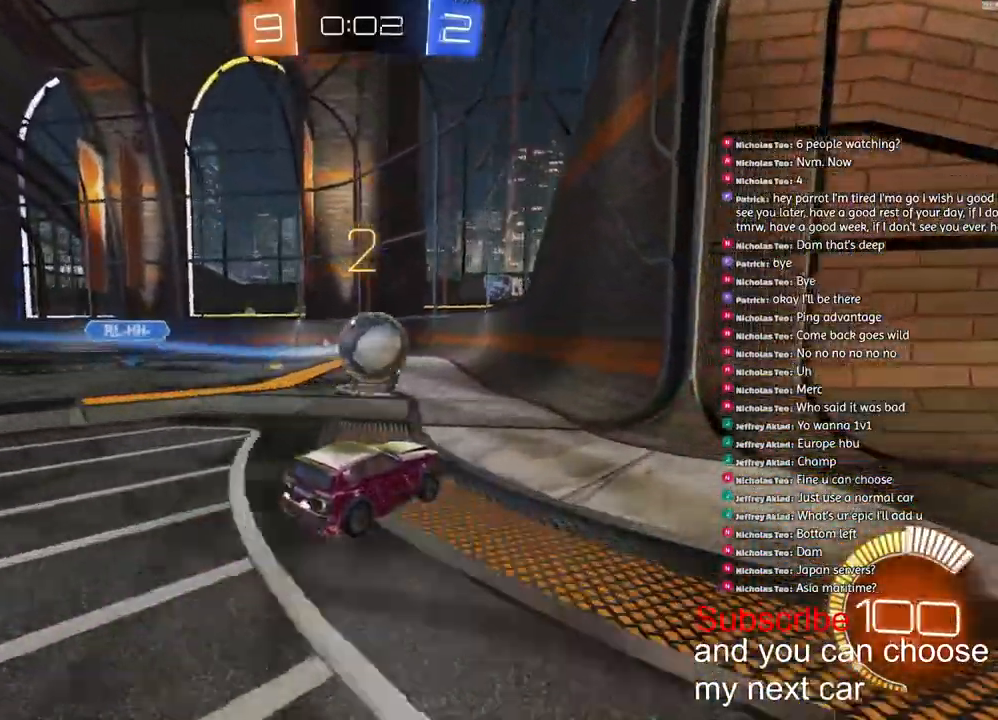
{"buttons": [], "left_stick": "down", "right_stick": "center", "events": [[17, "L2", "down"], [50, "left_stick", "left"], [150, "left_stick", "down"], [300, "L2", "up"]]}
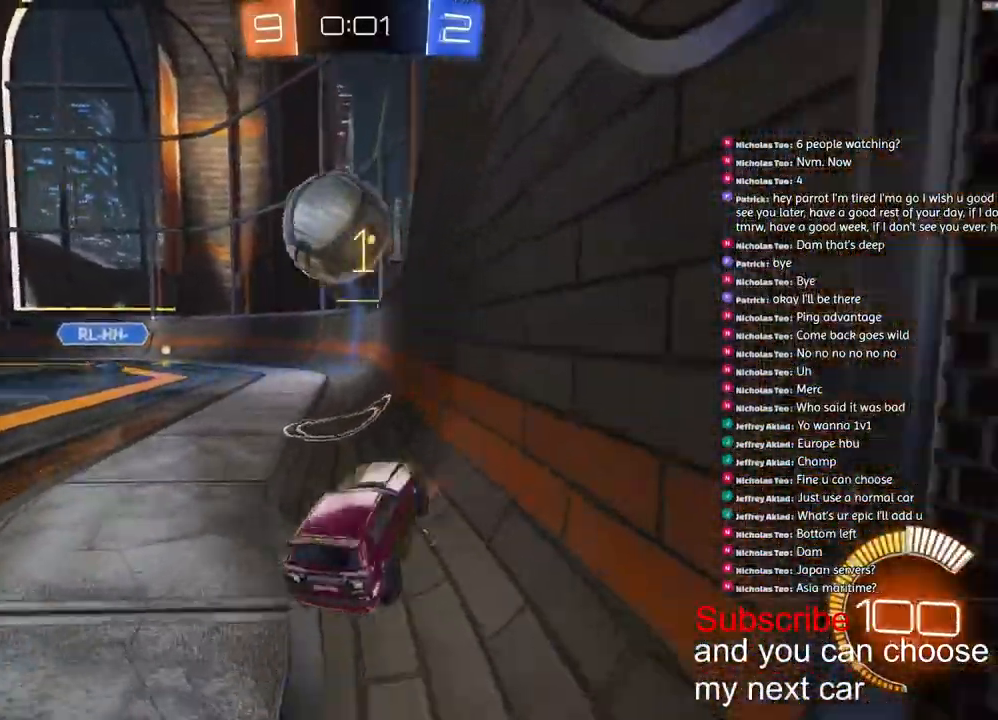
{"buttons": ["R2"], "left_stick": "left", "right_stick": "center", "events": [[100, "left_stick", "center"], [217, "L2", "down"], [317, "R2", "down"], [350, "left_stick", "left"], [383, "L2", "up"]]}
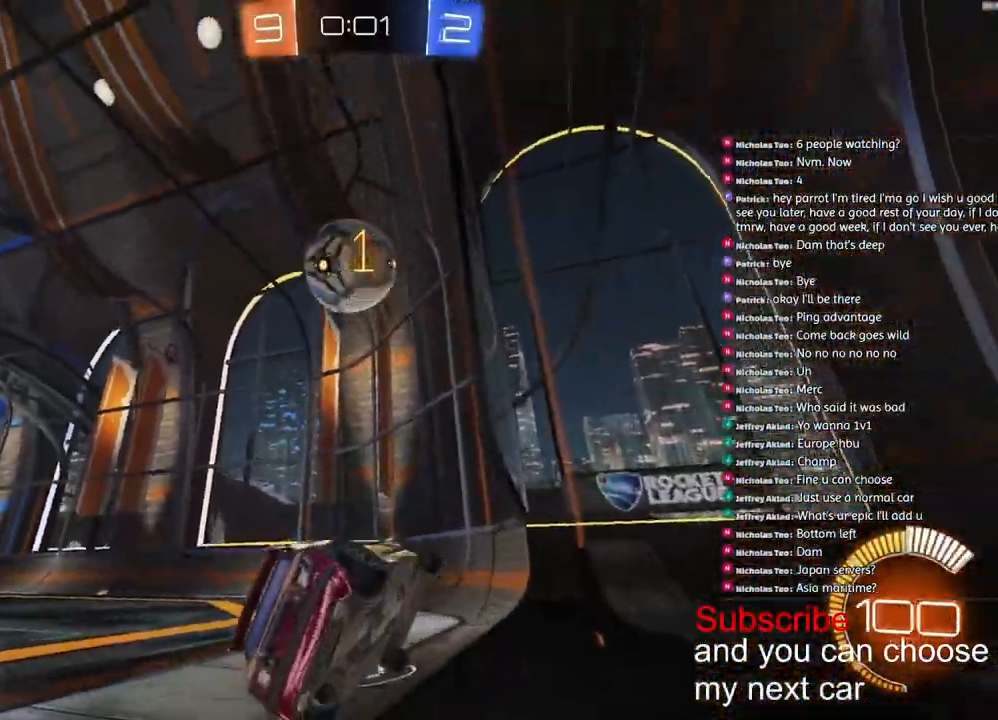
{"buttons": [], "left_stick": "center", "right_stick": "center", "events": [[167, "TRIANGLE", "down"], [200, "left_stick", "center"], [250, "TRIANGLE", "up"], [417, "R2", "up"]]}
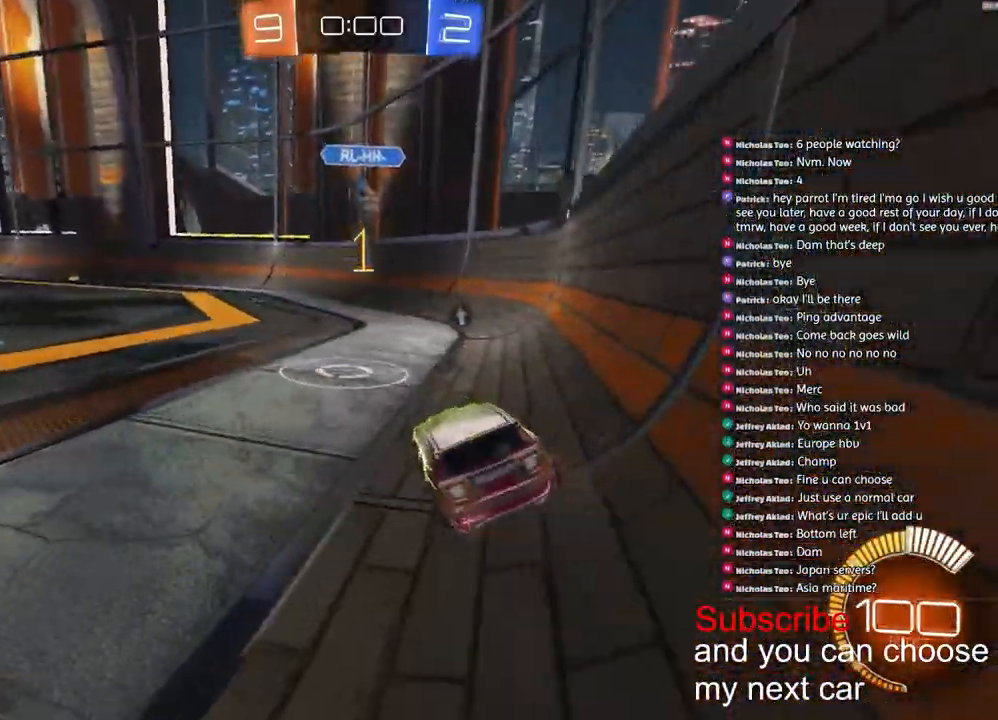
{"buttons": [], "left_stick": "center", "right_stick": "center", "events": [[33, "left_stick", "down-left"], [117, "left_stick", "center"], [133, "R2", "down"], [417, "R2", "up"]]}
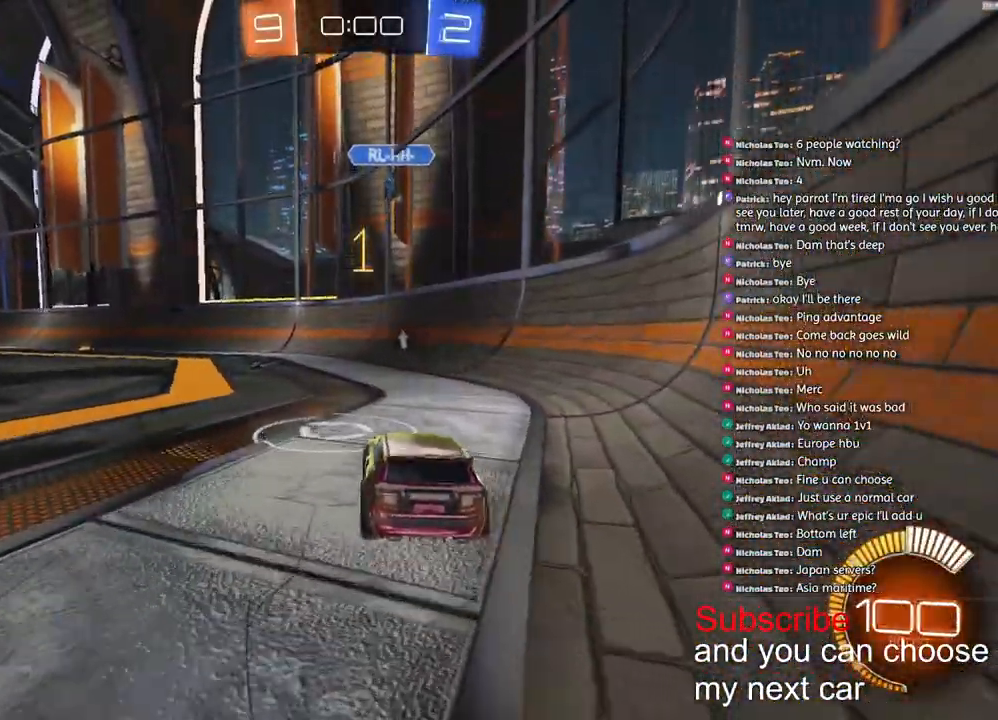
{"buttons": [], "left_stick": "center", "right_stick": "center", "events": [[200, "R2", "down"], [417, "R2", "up"]]}
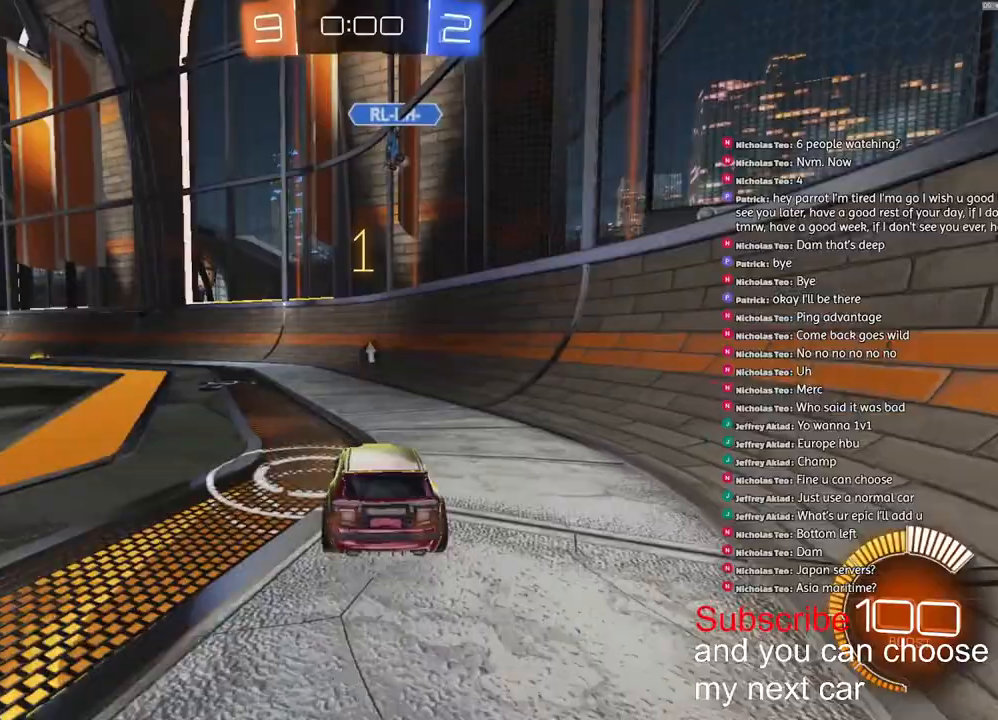
{"buttons": [], "left_stick": "center", "right_stick": "center", "events": [[100, "R2", "down"], [183, "R2", "up"]]}
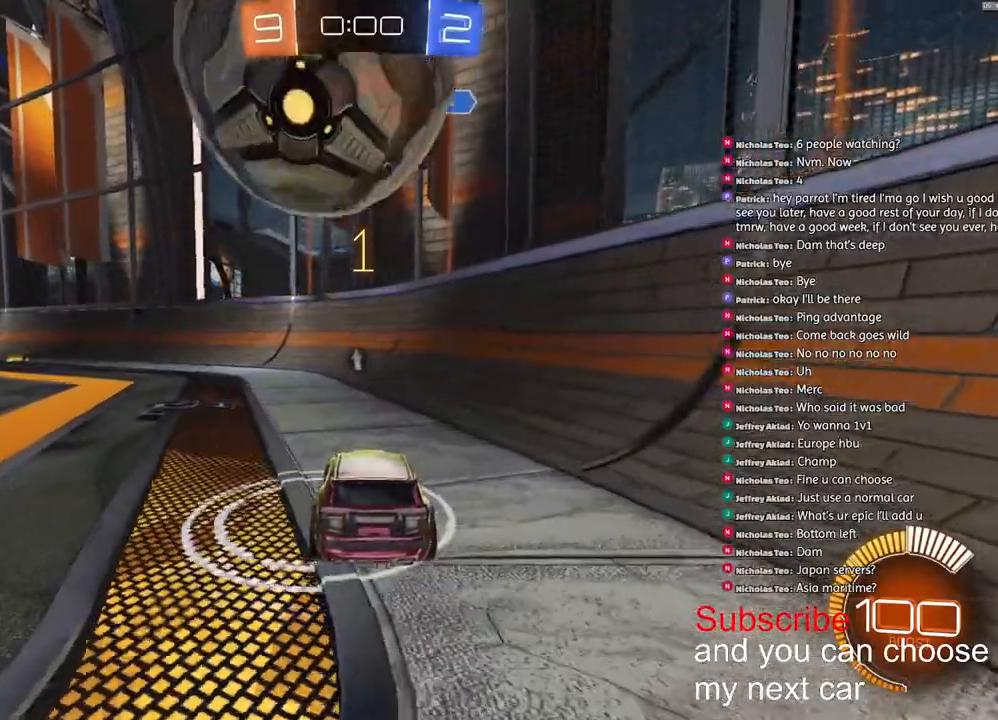
{"buttons": [], "left_stick": "center", "right_stick": "center", "events": [[67, "R2", "down"], [317, "R2", "up"]]}
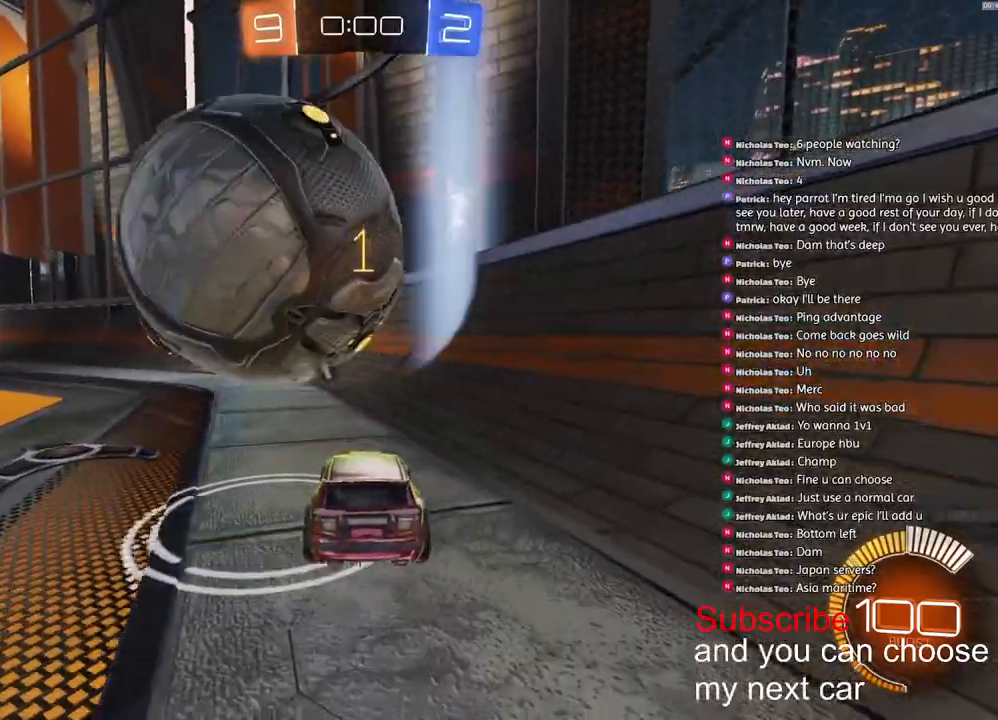
{"buttons": [], "left_stick": "left", "right_stick": "center", "events": [[17, "R2", "down"], [50, "left_stick", "left"], [150, "left_stick", "center"], [467, "left_stick", "left"], [500, "R2", "up"]]}
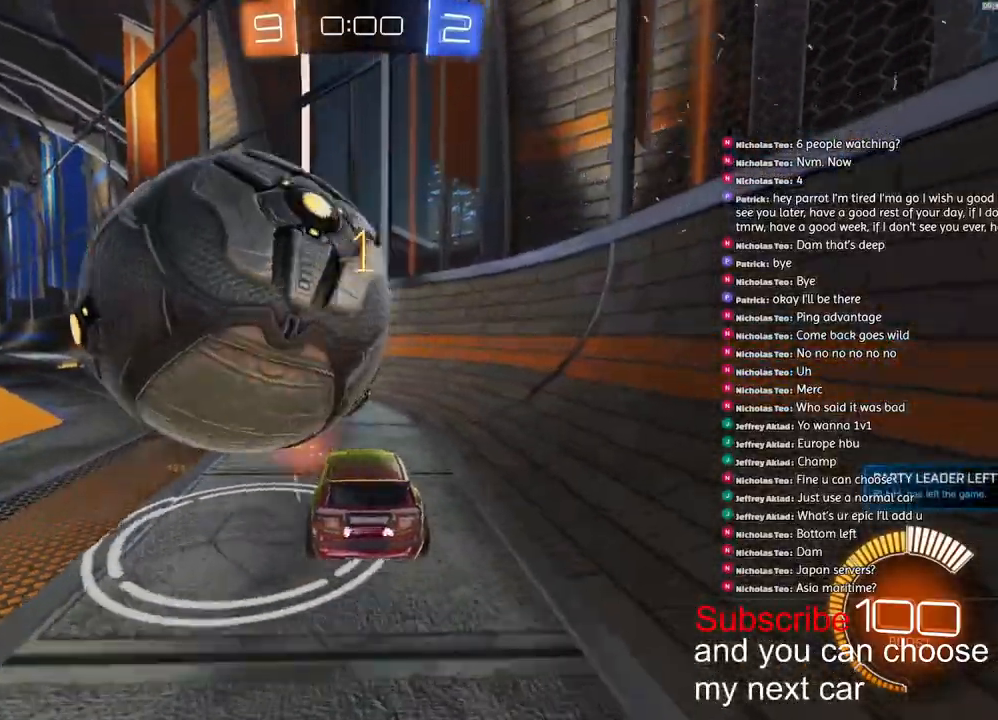
{"buttons": [], "left_stick": "center", "right_stick": "center", "events": [[367, "left_stick", "center"]]}
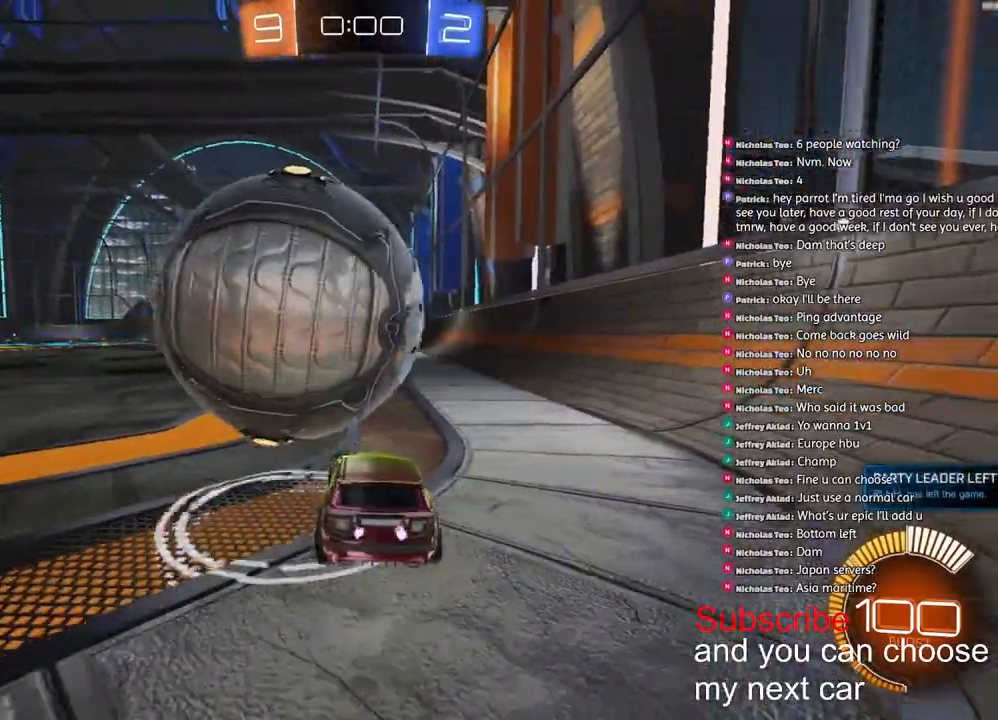
{"buttons": ["R2"], "left_stick": "center", "right_stick": "center", "events": [[83, "R2", "down"], [133, "left_stick", "left"], [233, "left_stick", "center"]]}
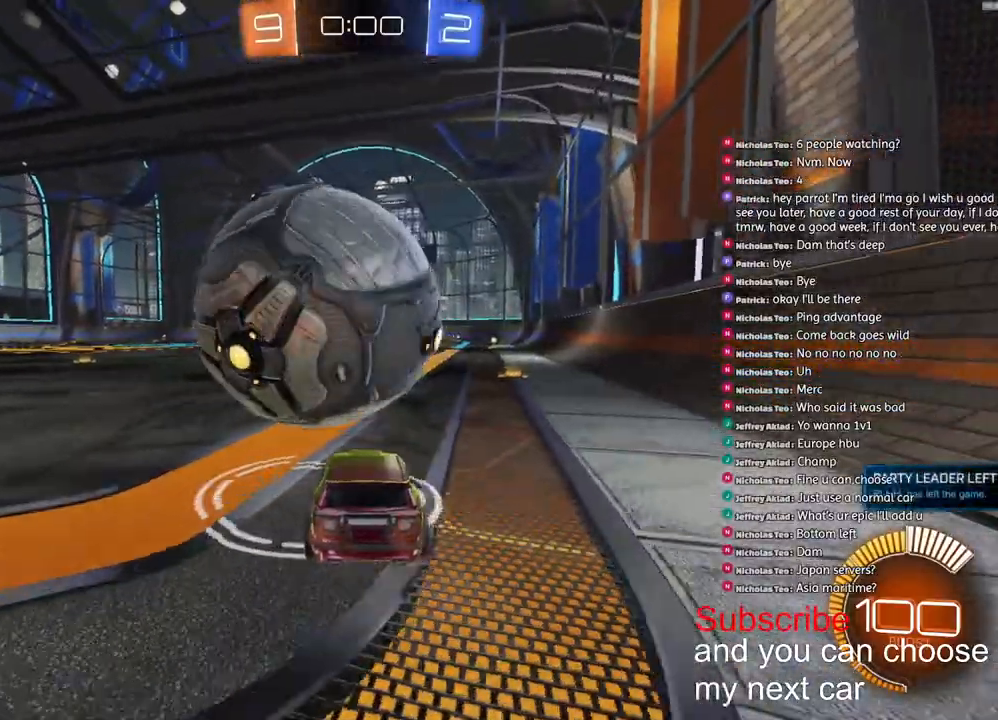
{"buttons": ["R2"], "left_stick": "center", "right_stick": "center", "events": [[33, "R2", "up"], [183, "R2", "down"], [183, "left_stick", "left"], [283, "left_stick", "center"]]}
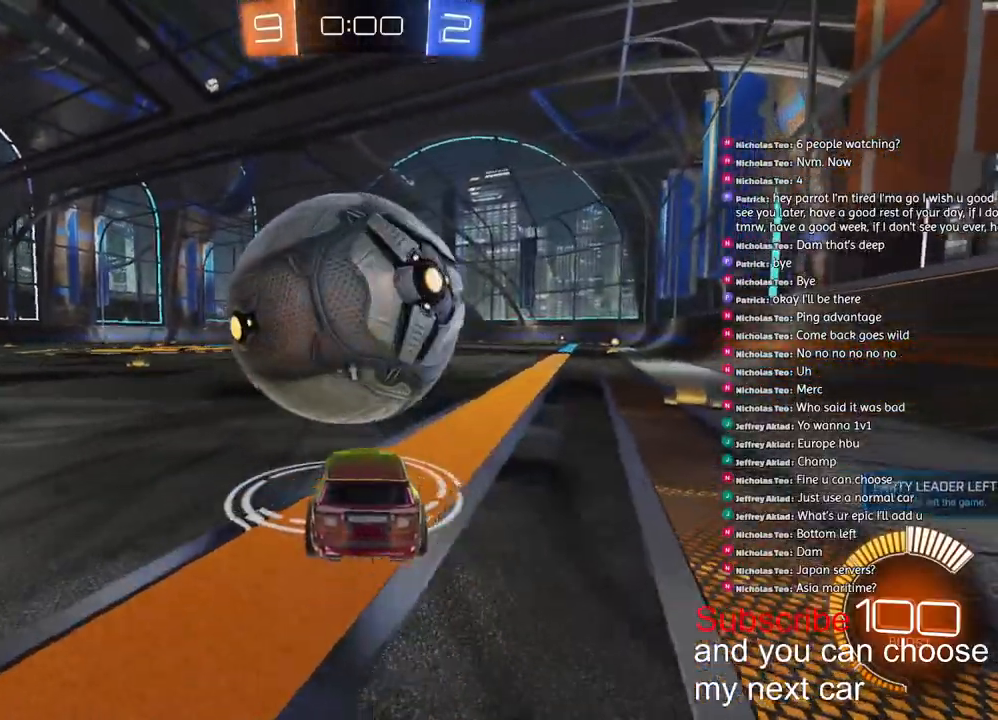
{"buttons": [], "left_stick": "center", "right_stick": "center", "events": [[350, "R2", "up"]]}
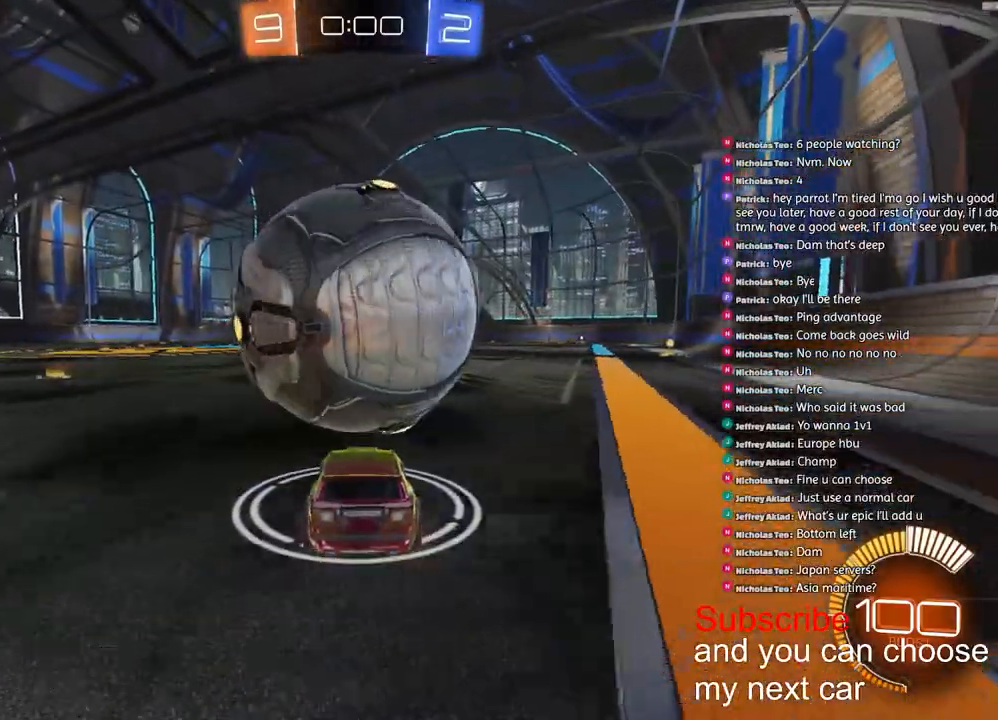
{"buttons": ["R2"], "left_stick": "down-right", "right_stick": "center"}
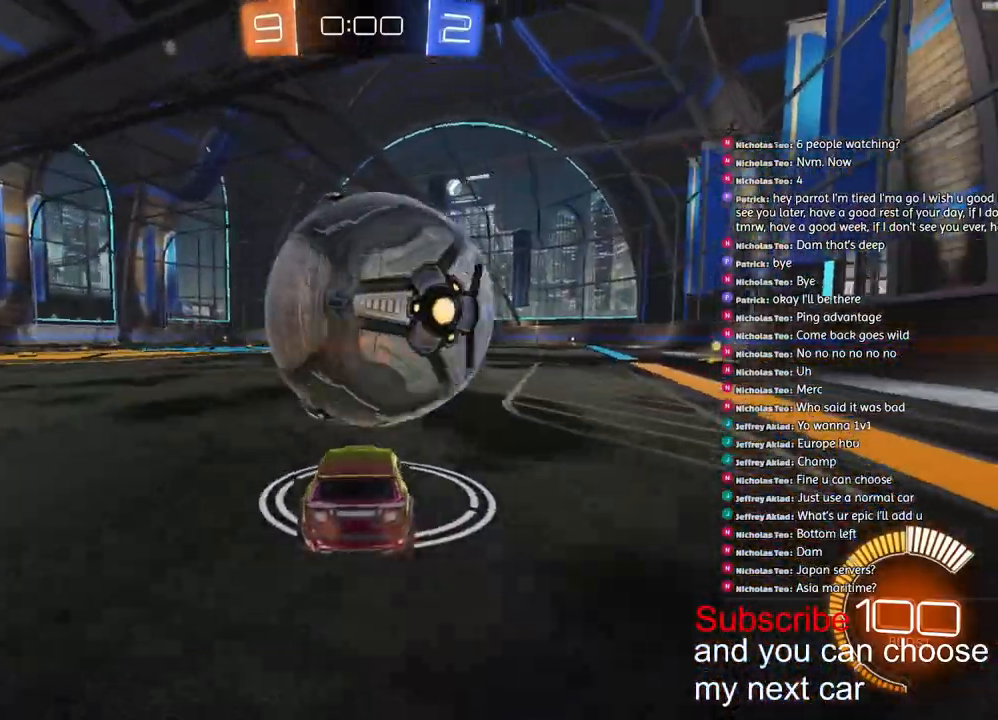
{"buttons": ["R2"], "left_stick": "center", "right_stick": "center", "events": [[50, "left_stick", "center"]]}
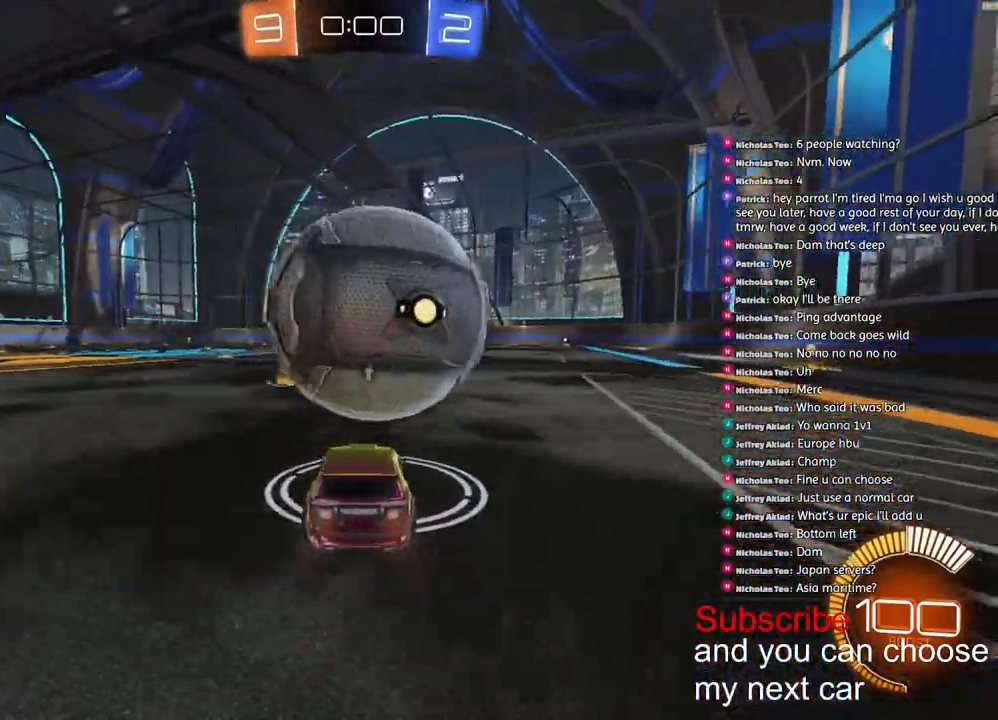
{"buttons": ["R1", "R2"], "left_stick": "center", "right_stick": "center", "events": [[67, "left_stick", "right"], [117, "R1", "down"], [283, "R1", "up"], [317, "left_stick", "left"], [400, "left_stick", "center"], [417, "R1", "down"]]}
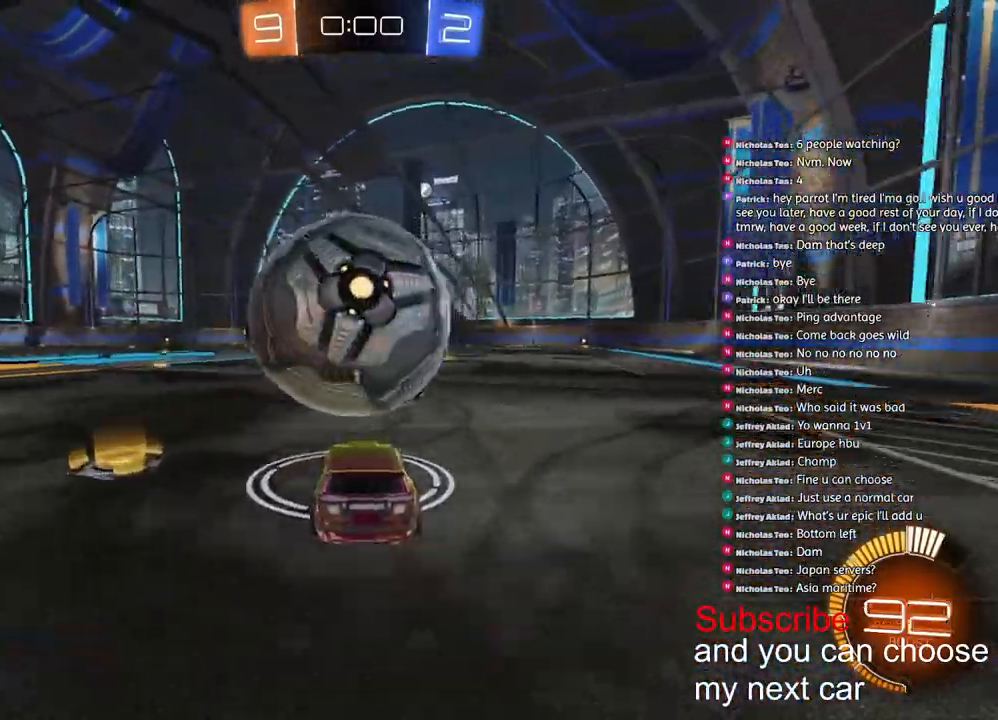
{"buttons": ["R1", "R2"], "left_stick": "center", "right_stick": "center", "events": [[67, "R1", "up"], [350, "R1", "down"]]}
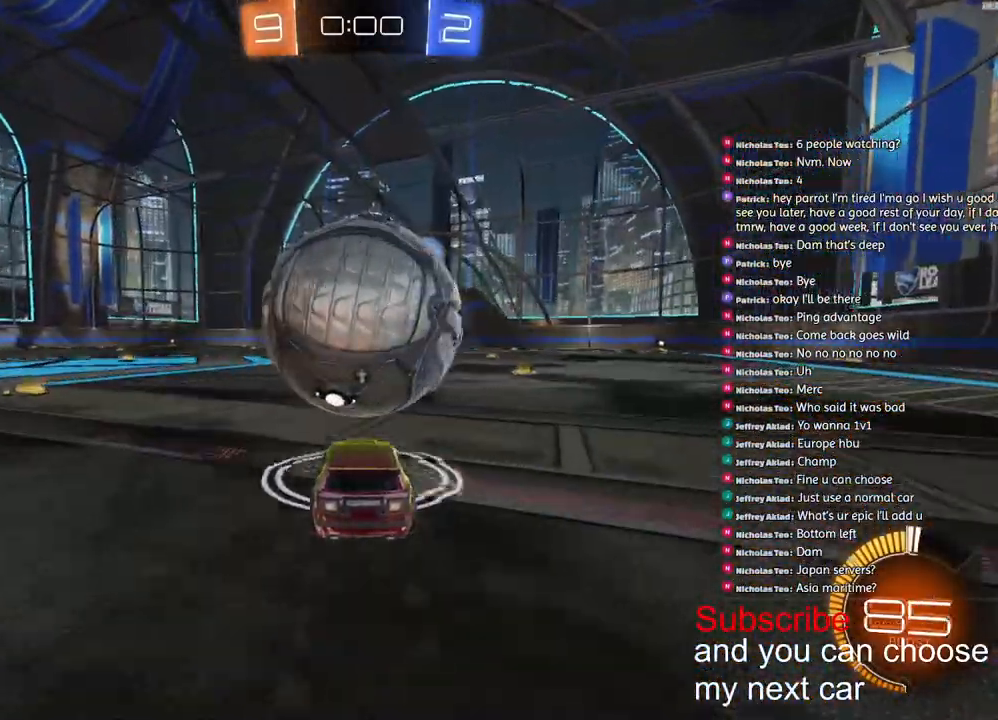
{"buttons": ["L2"], "left_stick": "right", "right_stick": "center", "events": [[33, "R1", "up"], [167, "CROSS", "down"], [167, "R1", "down"], [167, "left_stick", "down-right"], [267, "L2", "down"], [367, "R1", "up"], [400, "R2", "up"], [433, "left_stick", "right"], [450, "CROSS", "up"]]}
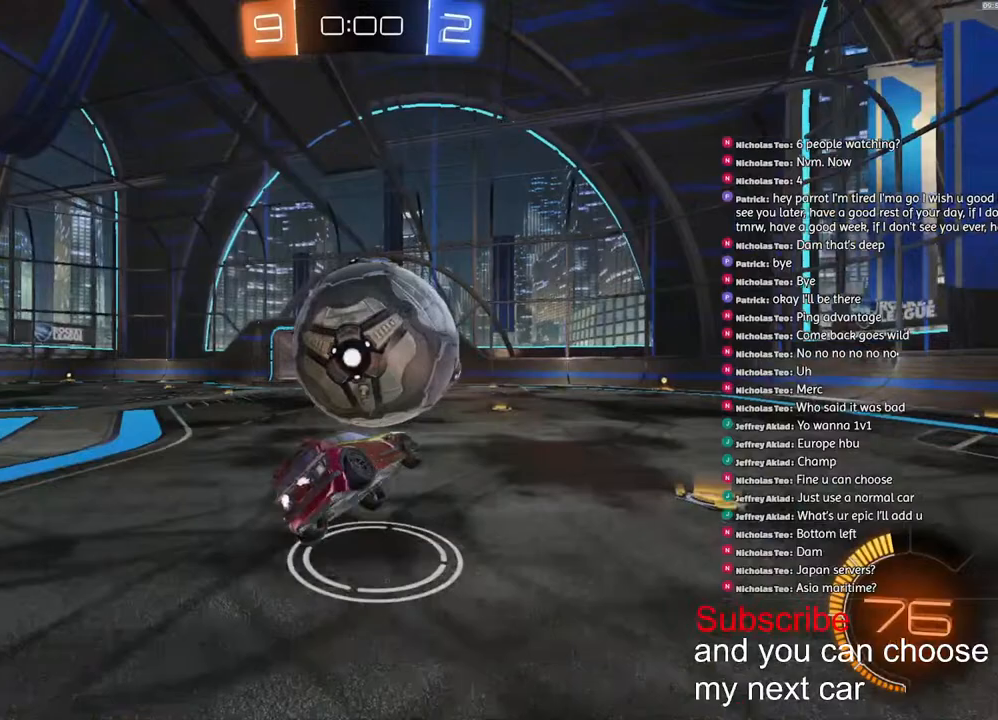
{"buttons": ["R2"], "left_stick": "right", "right_stick": "center", "events": [[250, "L2", "up"], [250, "R2", "down"], [300, "R1", "down"], [433, "R1", "up"]]}
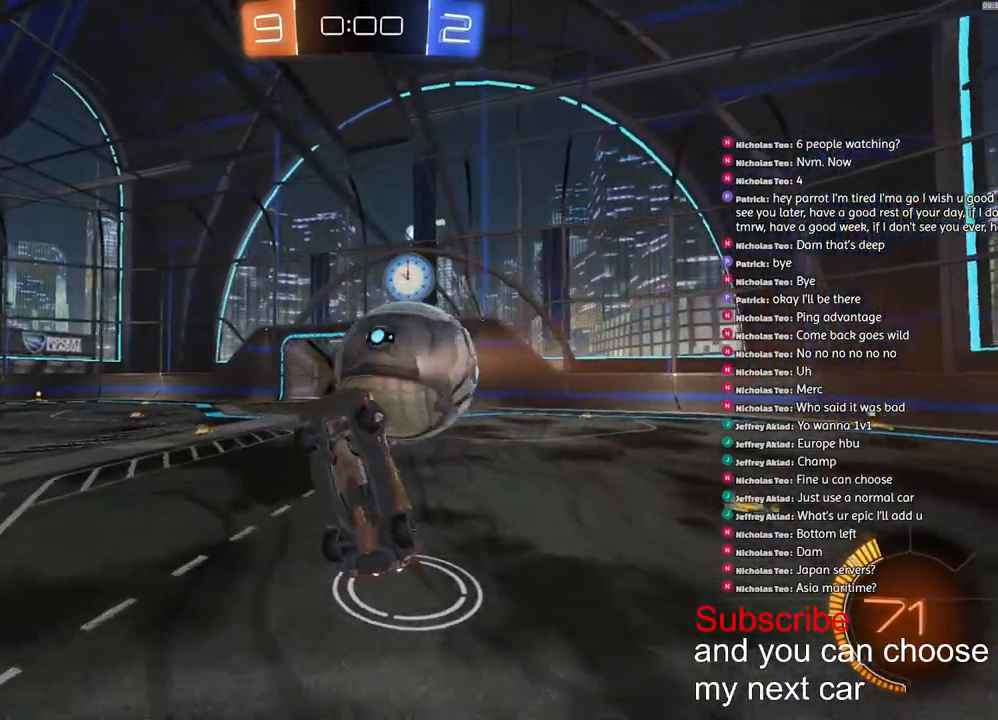
{"buttons": ["CROSS", "R1", "R2"], "left_stick": "down", "right_stick": "center", "events": [[67, "R1", "down"], [433, "CROSS", "down"], [433, "left_stick", "down"]]}
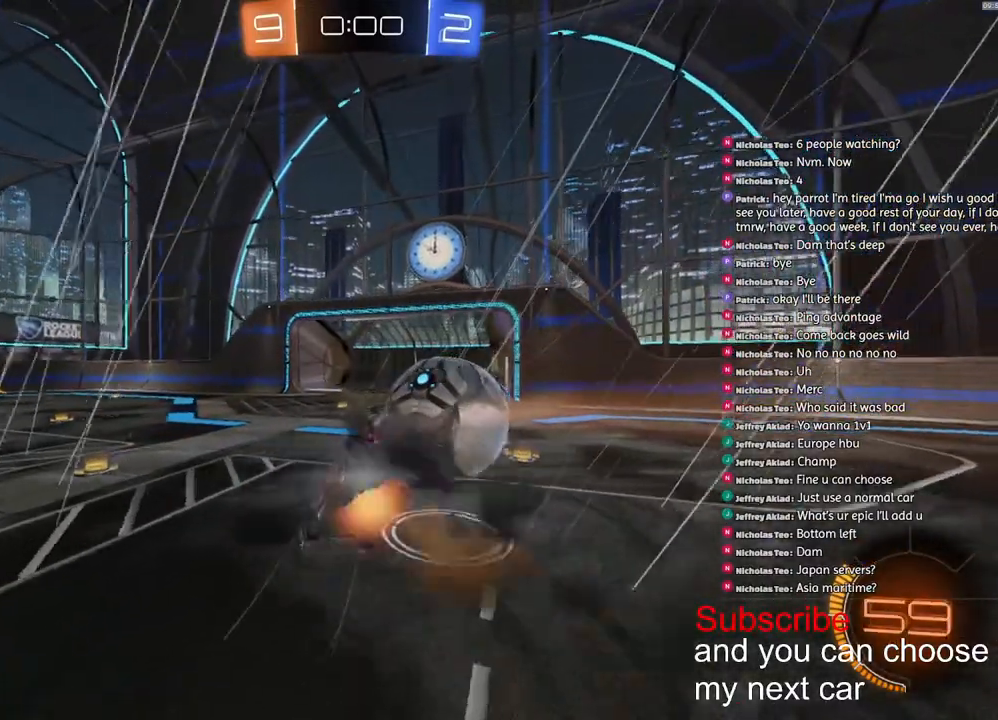
{"buttons": ["R1"], "left_stick": "up", "right_stick": "center", "events": [[183, "CROSS", "up"], [183, "left_stick", "up"], [267, "TRIANGLE", "down"], [433, "TRIANGLE", "up"], [500, "R2", "up"]]}
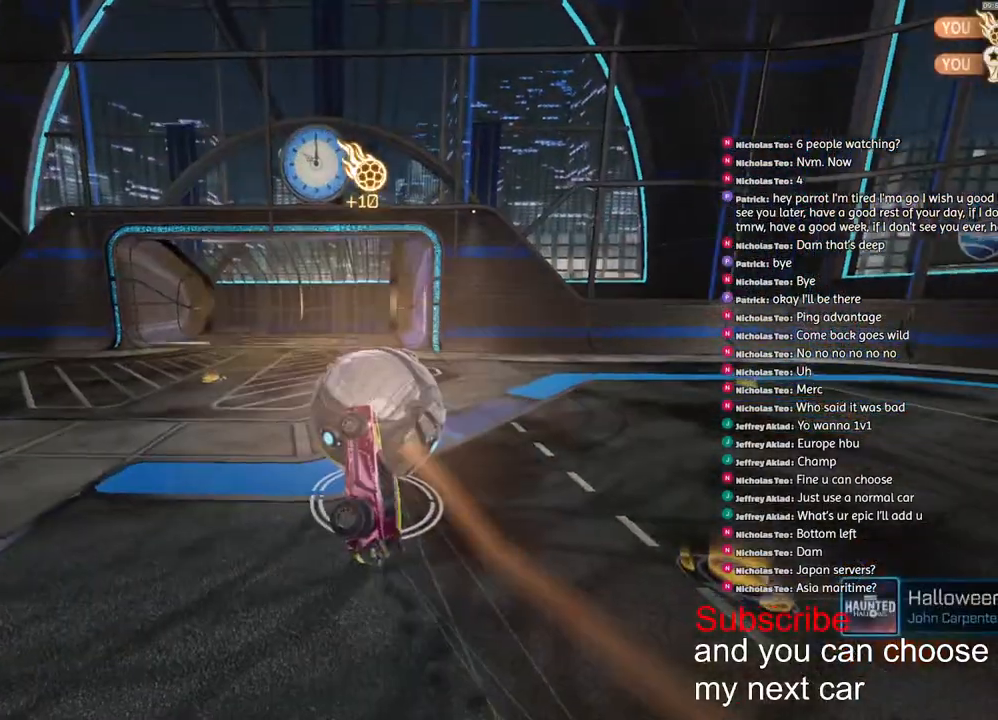
{"buttons": [], "left_stick": "down", "right_stick": "center", "events": [[50, "R1", "up"], [67, "left_stick", "center"], [283, "left_stick", "down"]]}
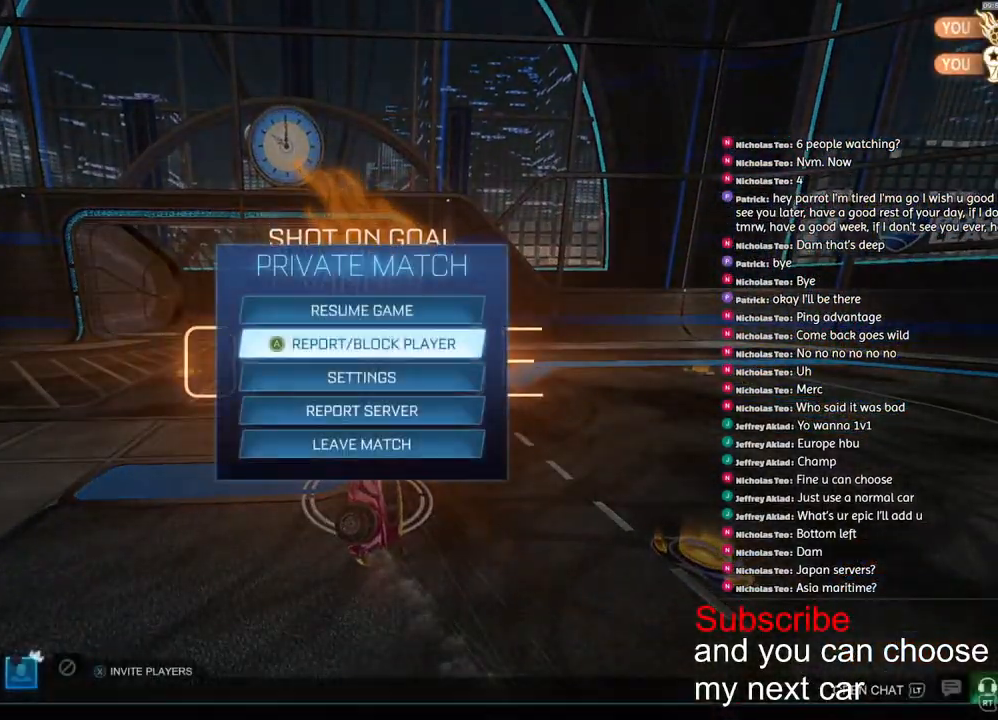
{"buttons": [], "left_stick": "left", "right_stick": "center", "events": [[350, "left_stick", "center"], [433, "CROSS", "down"], [467, "left_stick", "left"], [500, "CROSS", "up"]]}
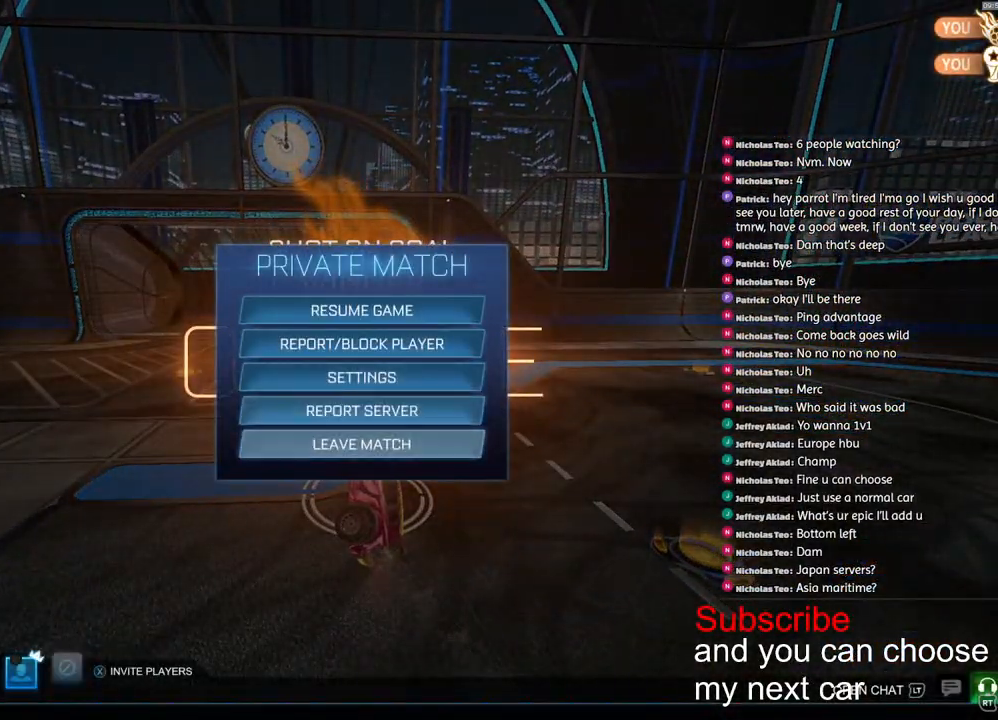
{"buttons": [], "left_stick": "center", "right_stick": "center", "events": [[67, "CROSS", "down"], [67, "left_stick", "center"], [133, "CROSS", "up"], [433, "CIRCLE", "down"], [483, "CIRCLE", "up"]]}
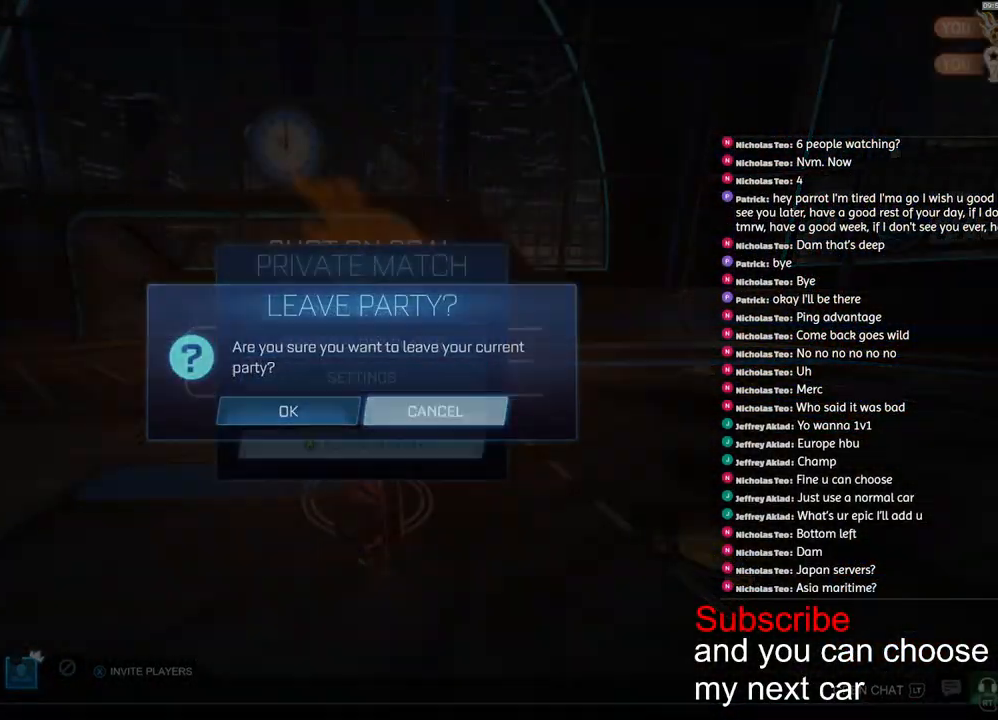
{"buttons": [], "left_stick": "center", "right_stick": "center", "events": [[83, "CROSS", "down"], [133, "left_stick", "left"], [167, "CROSS", "up"], [217, "CROSS", "down"], [233, "left_stick", "center"], [267, "CROSS", "up"]]}
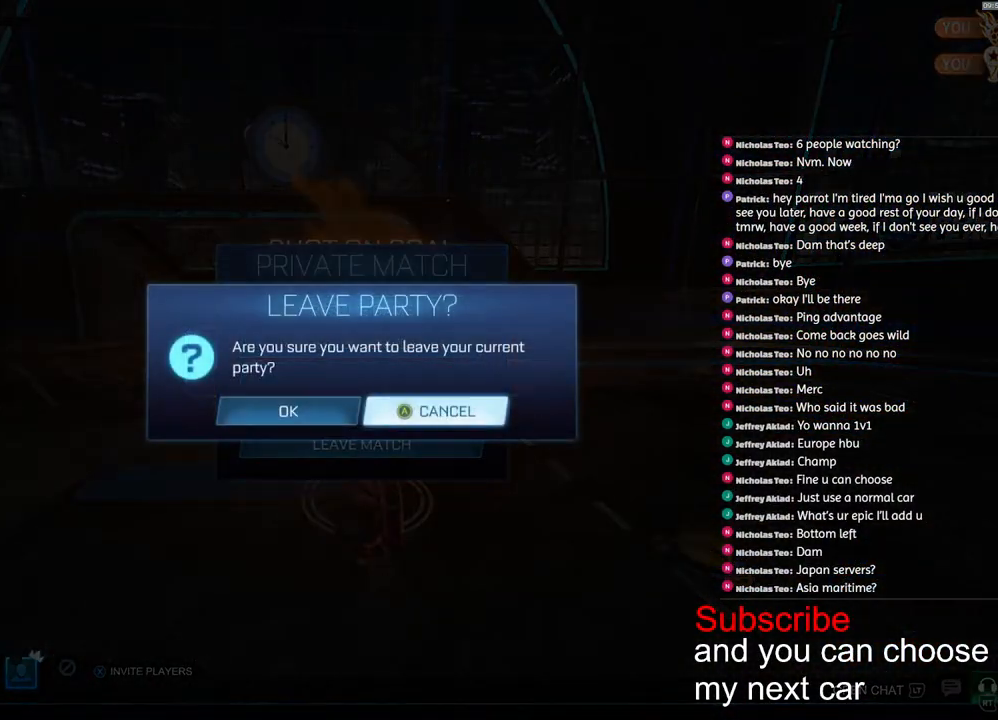
{"buttons": [], "left_stick": "left", "right_stick": "center", "events": [[167, "CIRCLE", "down"], [200, "CIRCLE", "up"], [317, "CROSS", "down"], [383, "CROSS", "up"], [400, "left_stick", "left"]]}
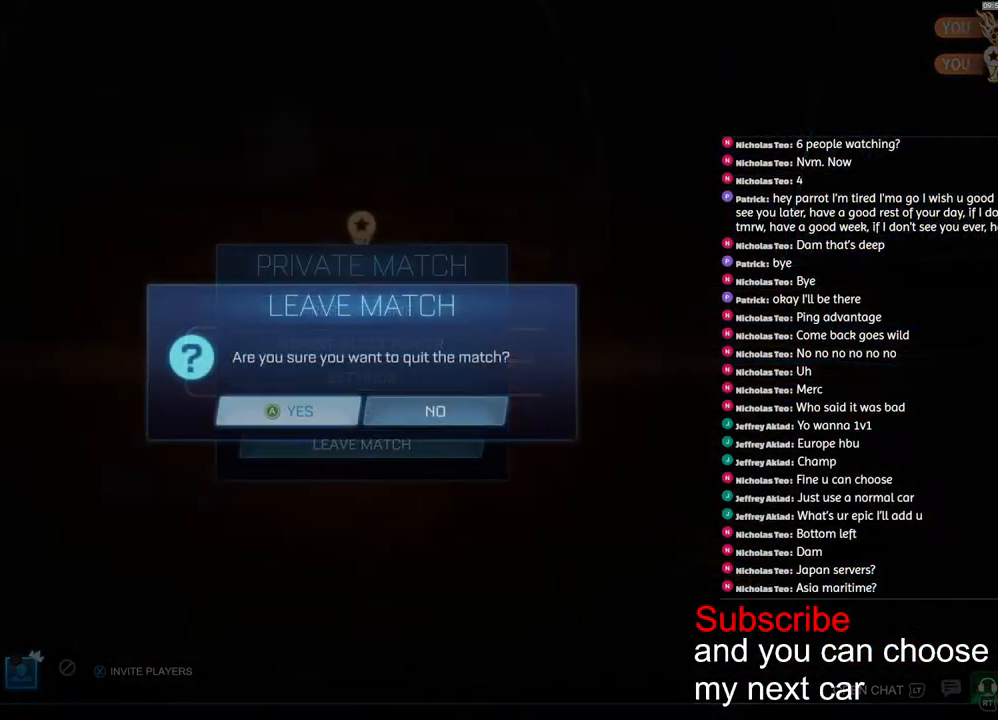
{"buttons": [], "left_stick": "center", "right_stick": "center", "events": [[17, "left_stick", "center"], [83, "CROSS", "down"], [150, "CROSS", "up"]]}
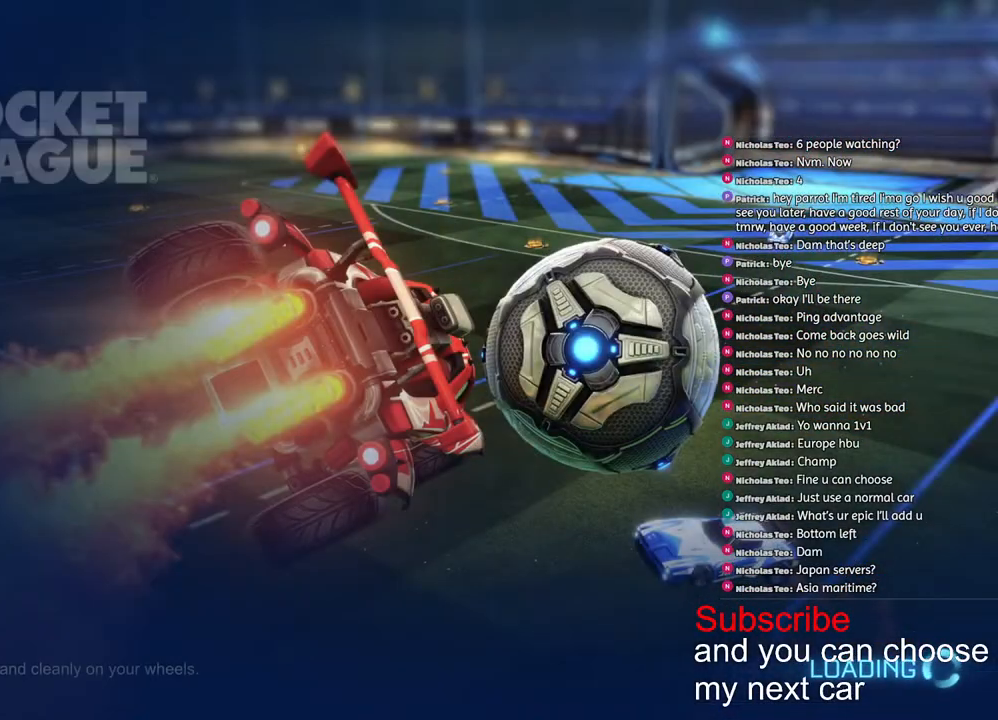
{"buttons": [], "left_stick": "center", "right_stick": "center", "events": []}
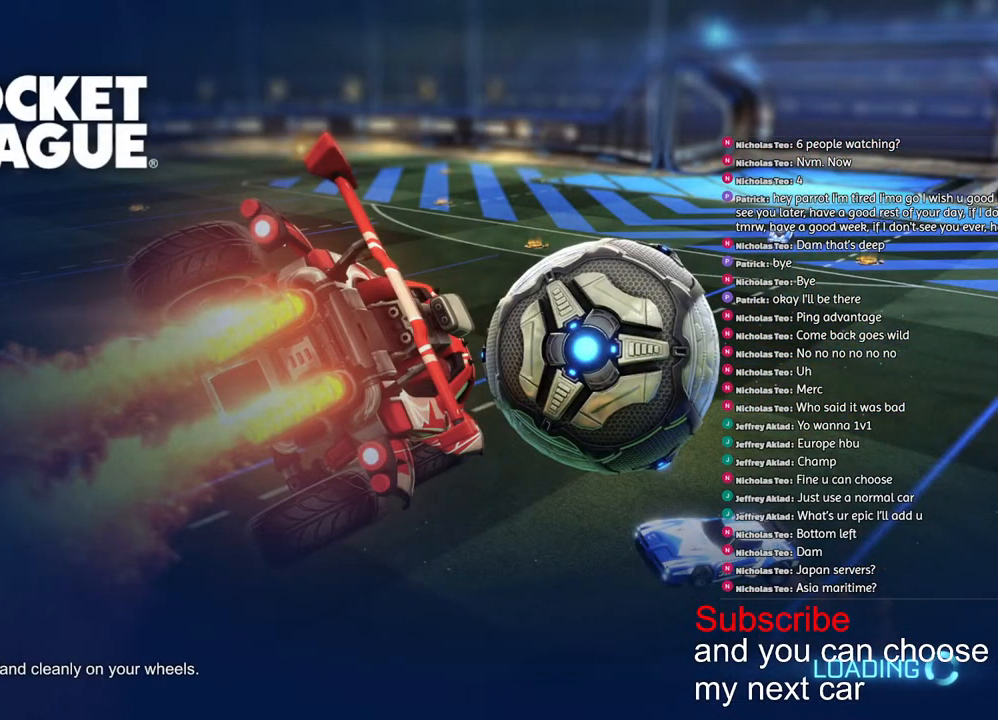
{"buttons": [], "left_stick": "center", "right_stick": "center", "events": []}